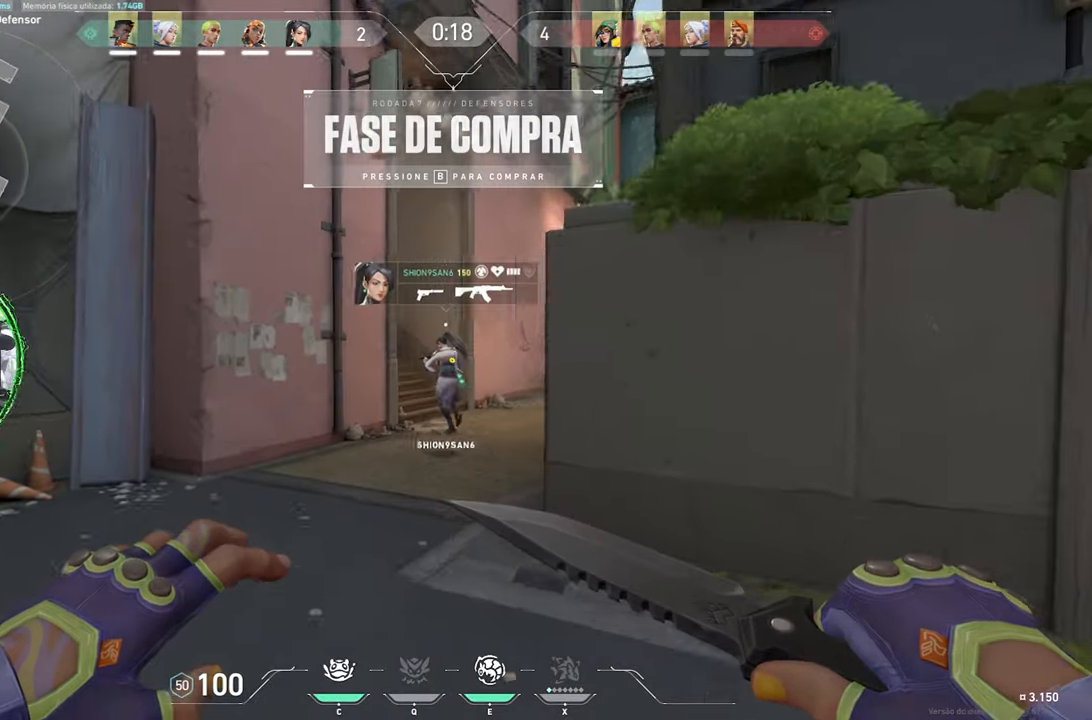
Gameplay with keyboard and mouse; each line is a JSON object with the keys and mouse buttons held at the frame after it. "events" lists presses ("down") and releases ("up") of "1", "2", "3", "4", "5", "a", "alt", "c", "caps_lock", "ctrl", "d", "e", "f", "g", "q", "r", "s", "shift", "space", "t", "tab", "v", "w", "x", "z", "mouse_left", "mouse_wheel" and "mouse_right" between this image and that frame as [ms after this image, input, new state], when the widget could be followed in between. "mouse_left", "mouse_wheel", "mouse_right" = the "left", "wheel", "right" buttons of the "mouse" list. No other keys are recorded. "wheel" means that the mouse wheel is clicked or scrolled. "mouse_move" is the direction in which the mouse moves at that frame (one of eight, or "still"), when it could be read.
{"keys": ["w"], "mouse": [], "mouse_move": "right", "events": [[284, "a", "down"], [467, "a", "up"]]}
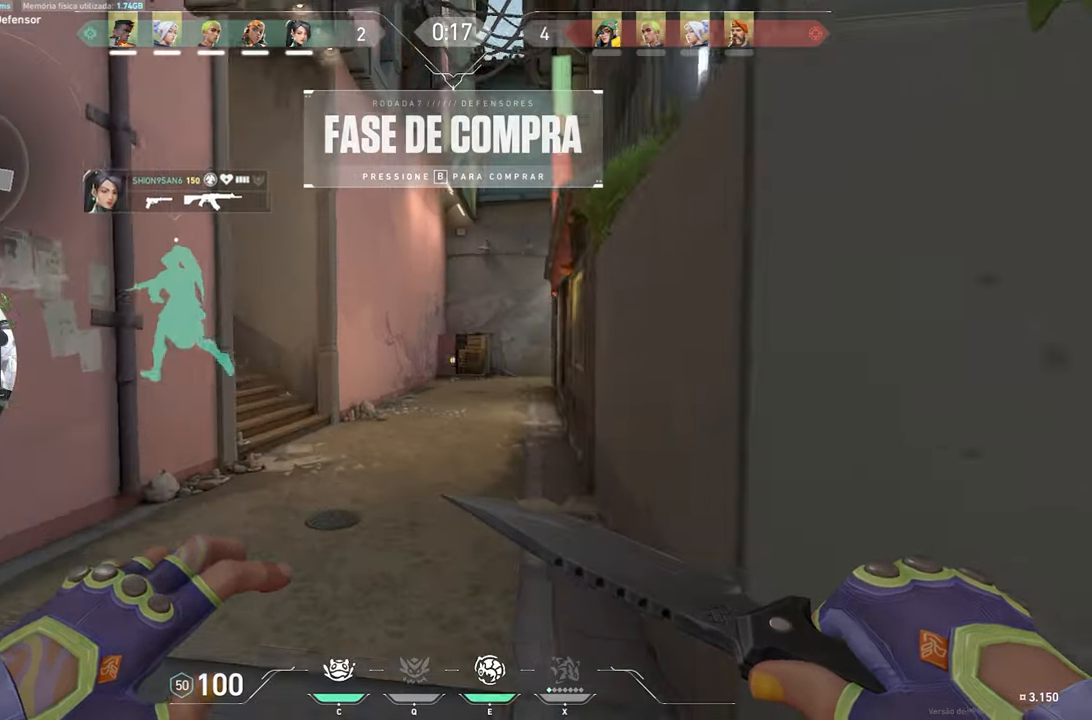
{"keys": ["w"], "mouse": [], "mouse_move": "still", "events": []}
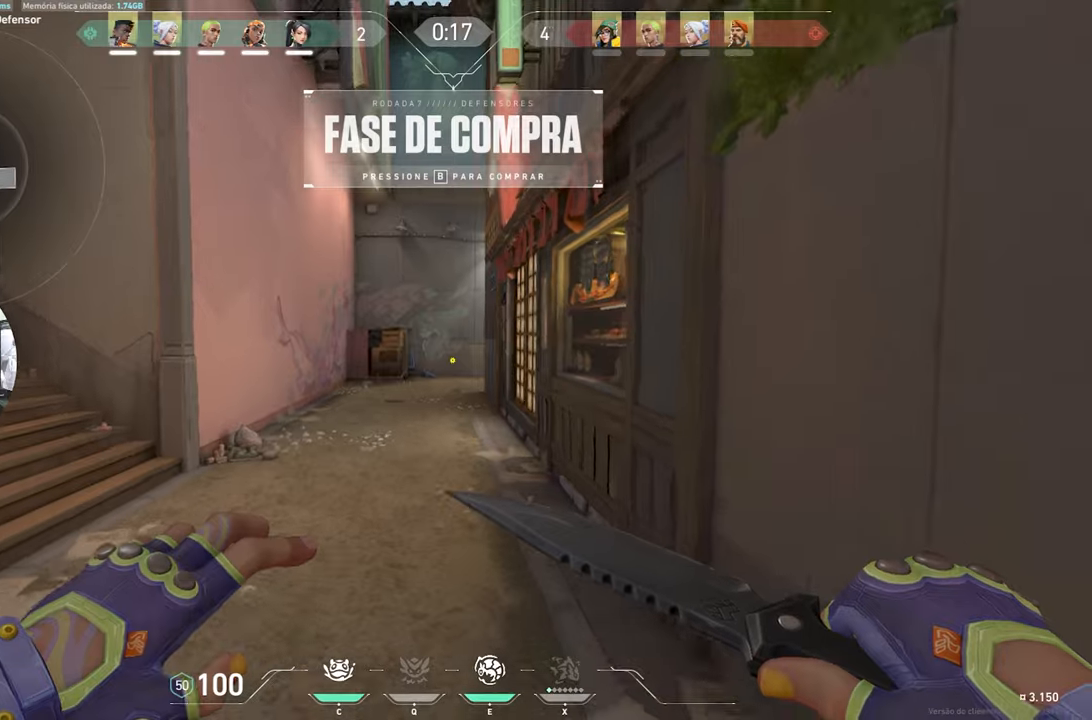
{"keys": ["w"], "mouse": [], "mouse_move": "still", "events": []}
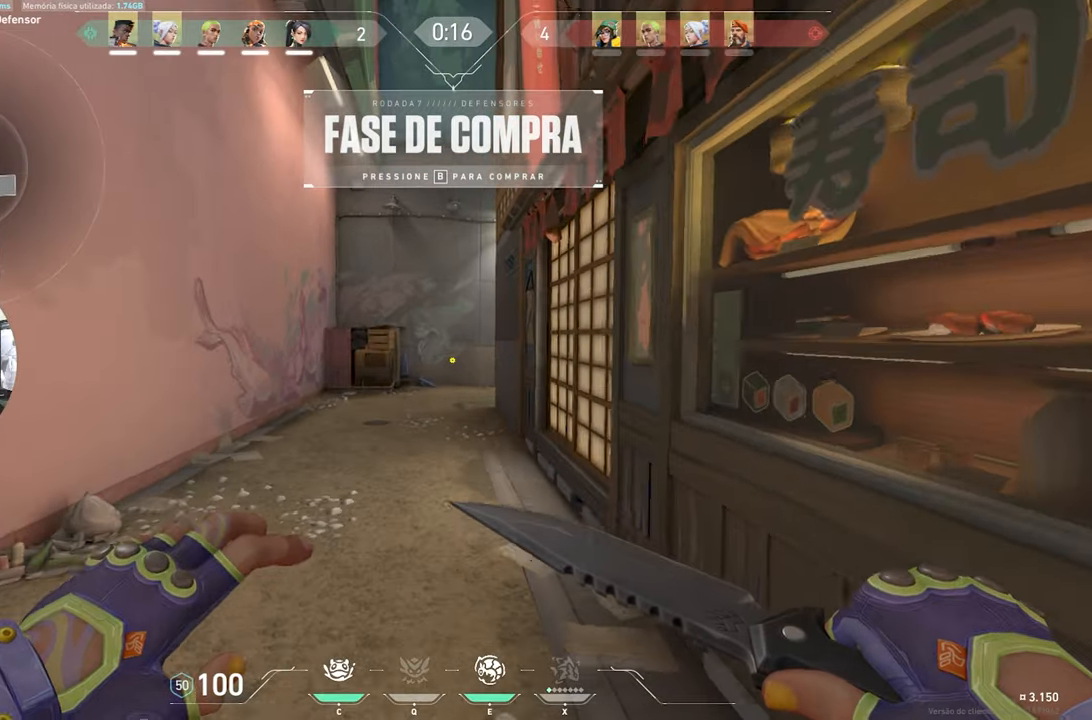
{"keys": ["w"], "mouse": [], "mouse_move": "still", "events": []}
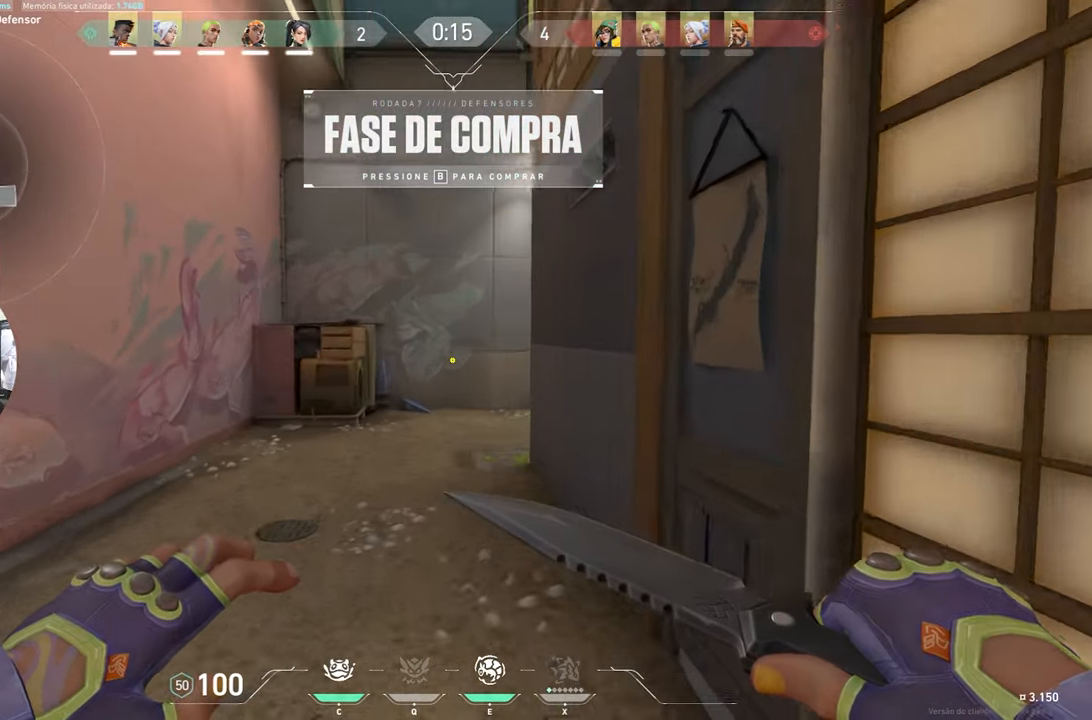
{"keys": ["w"], "mouse": [], "mouse_move": "still", "events": []}
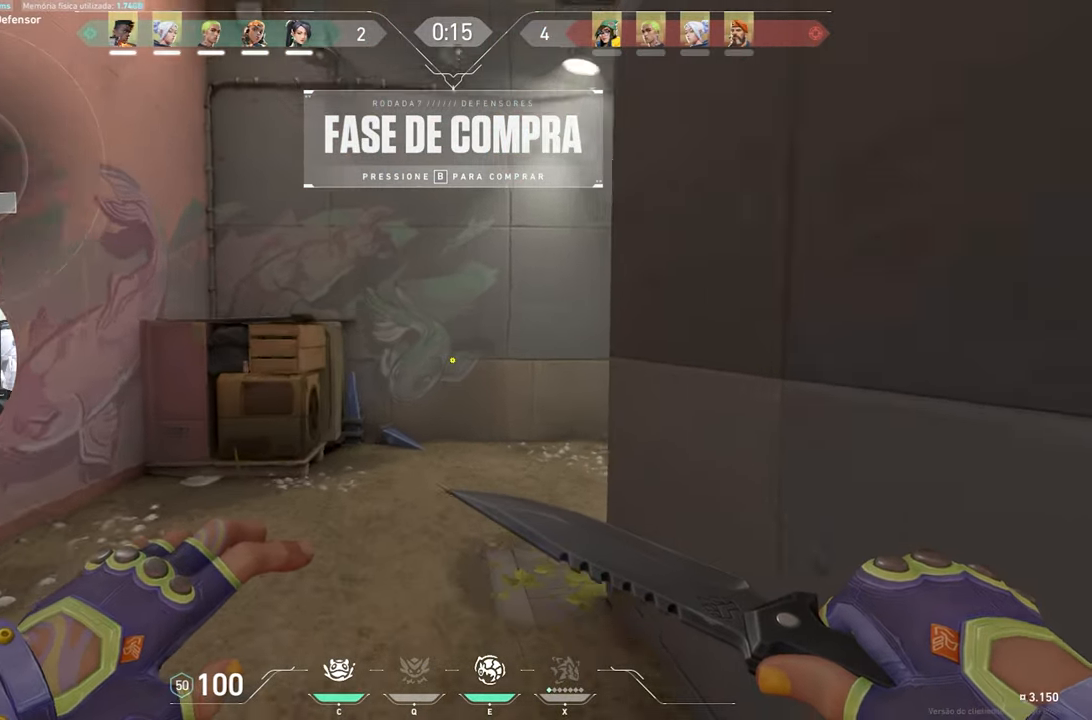
{"keys": ["d", "w"], "mouse": ["left"], "mouse_move": "left", "events": [[200, "d", "down"], [200, "mouse_left", "down"]]}
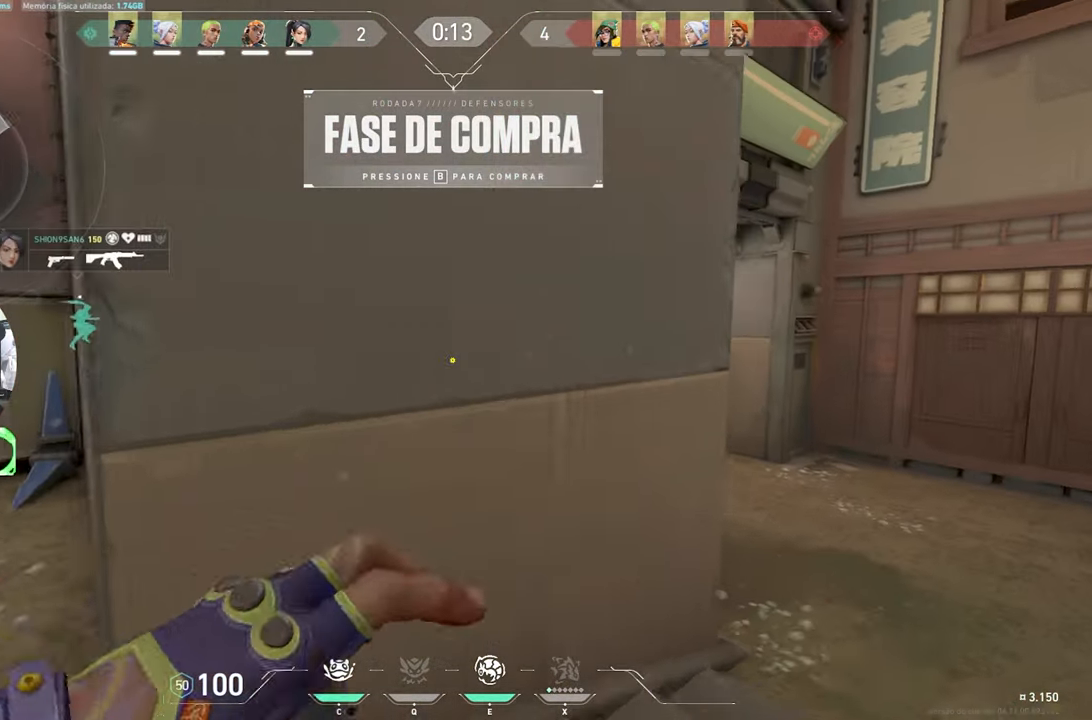
{"keys": ["d", "w"], "mouse": ["left"], "mouse_move": "still", "events": []}
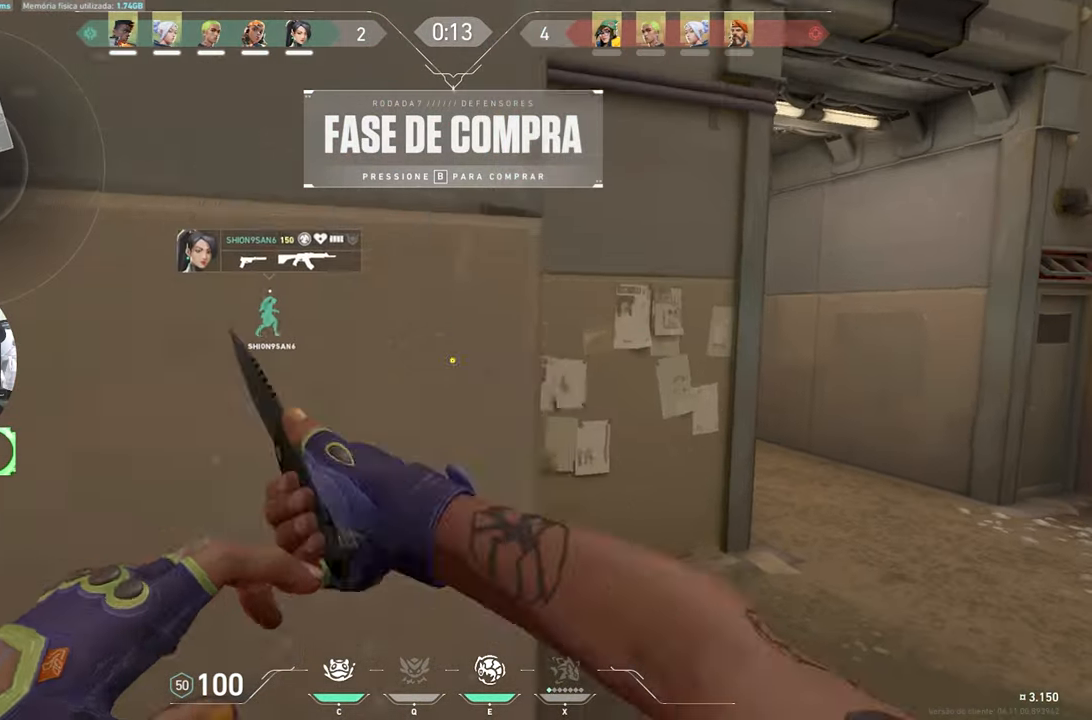
{"keys": ["d", "w"], "mouse": ["left"], "mouse_move": "left", "events": []}
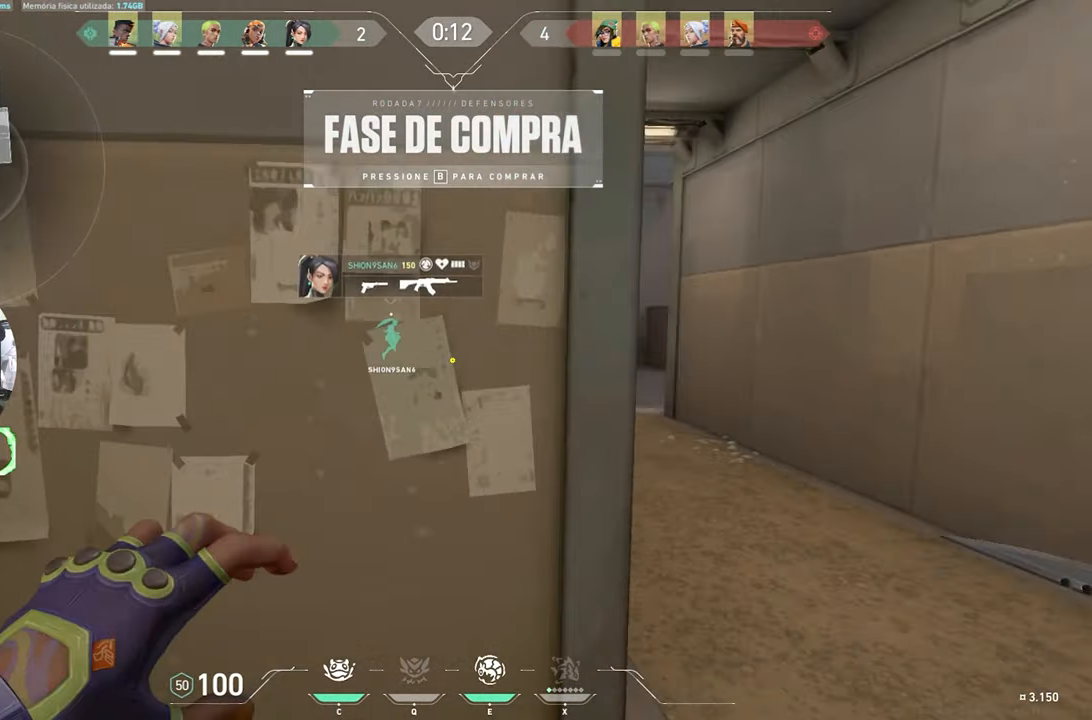
{"keys": ["d", "w"], "mouse": ["left"], "mouse_move": "left", "events": []}
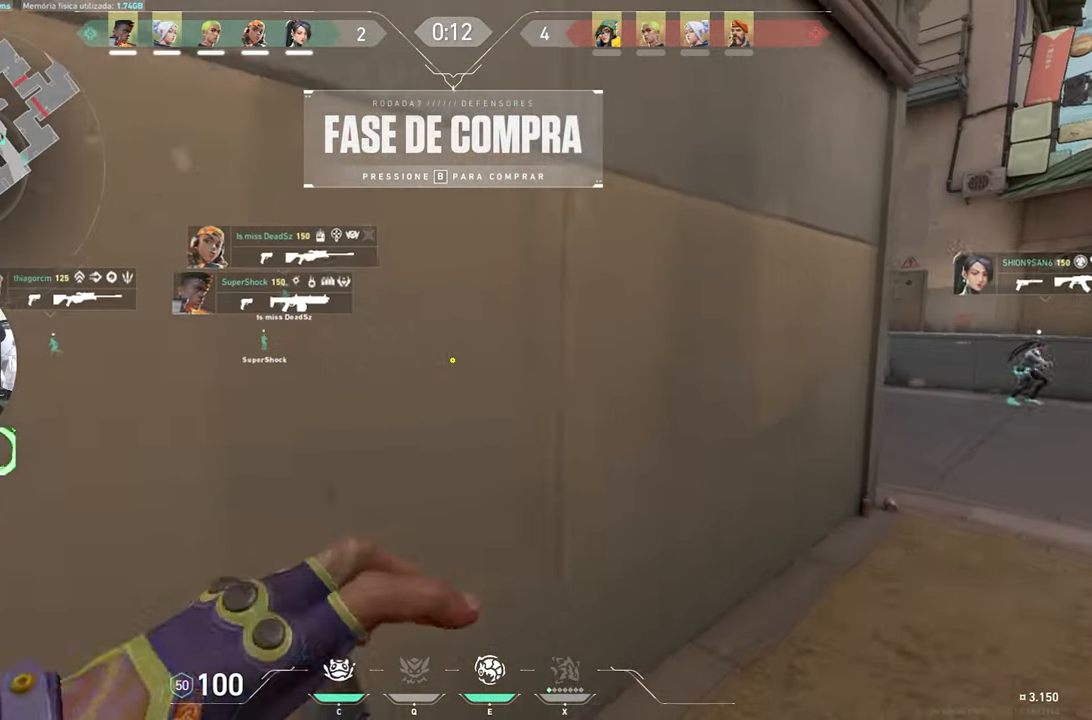
{"keys": ["w"], "mouse": [], "mouse_move": "right", "events": [[100, "d", "up"], [233, "d", "down"], [333, "mouse_left", "up"], [383, "d", "up"]]}
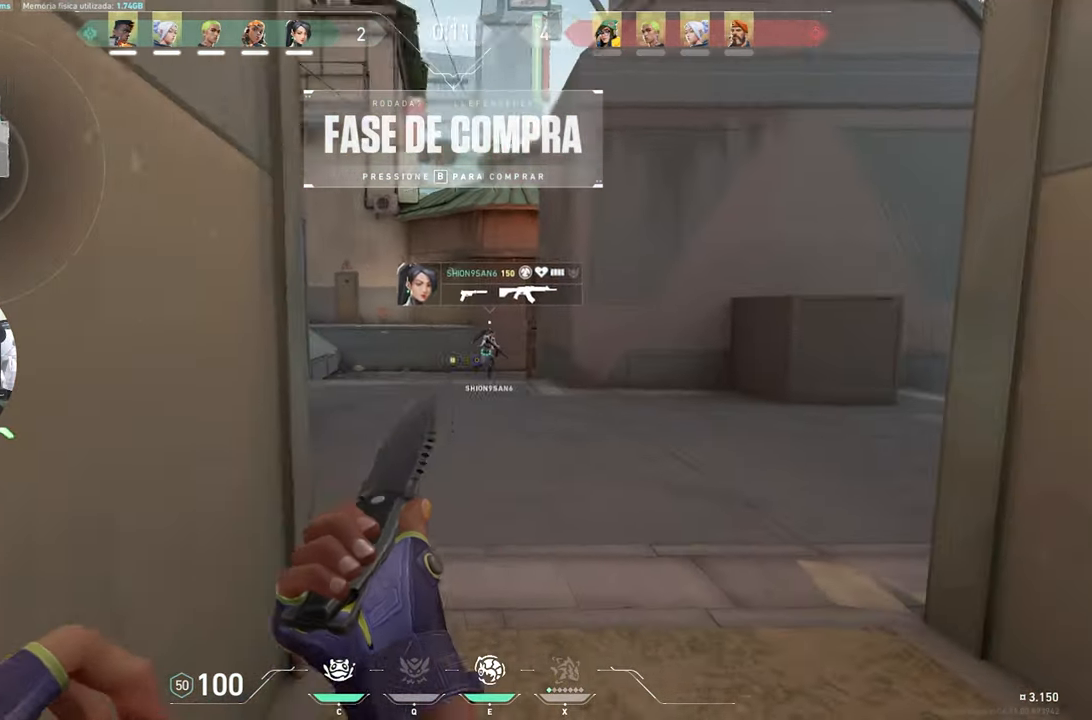
{"keys": ["w"], "mouse": [], "mouse_move": "right", "events": []}
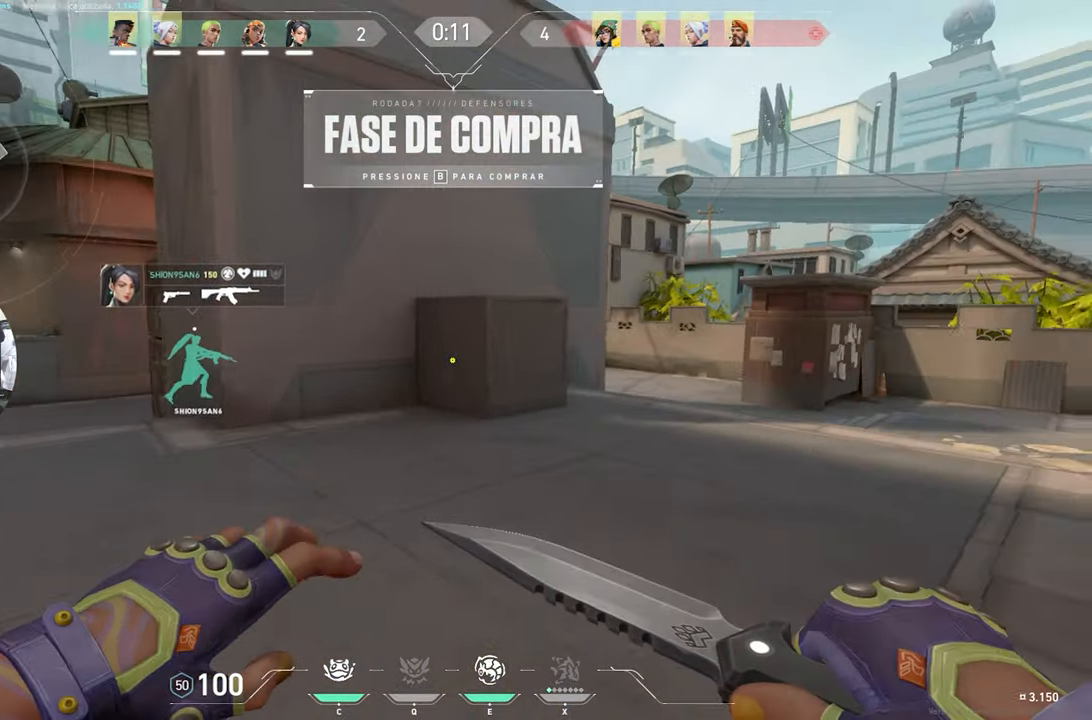
{"keys": ["d", "w"], "mouse": [], "mouse_move": "right", "events": [[183, "d", "down"], [300, "w", "up"], [400, "w", "down"]]}
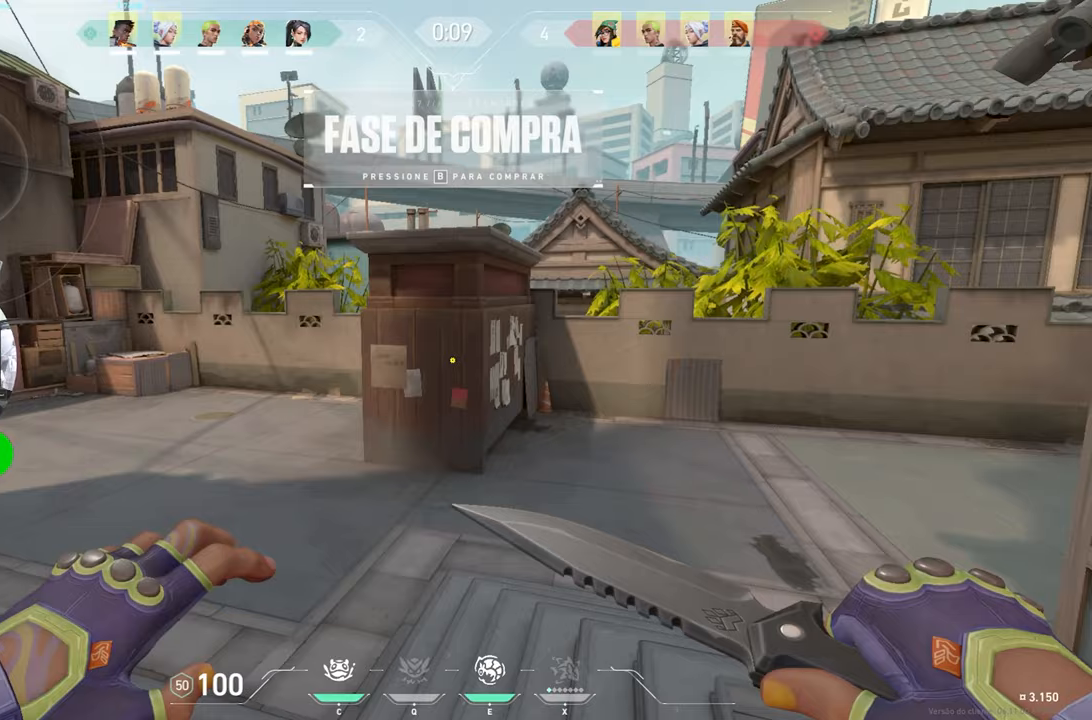
{"keys": ["w"], "mouse": [], "mouse_move": "still", "events": [[50, "d", "up"], [100, "d", "down"], [333, "d", "up"]]}
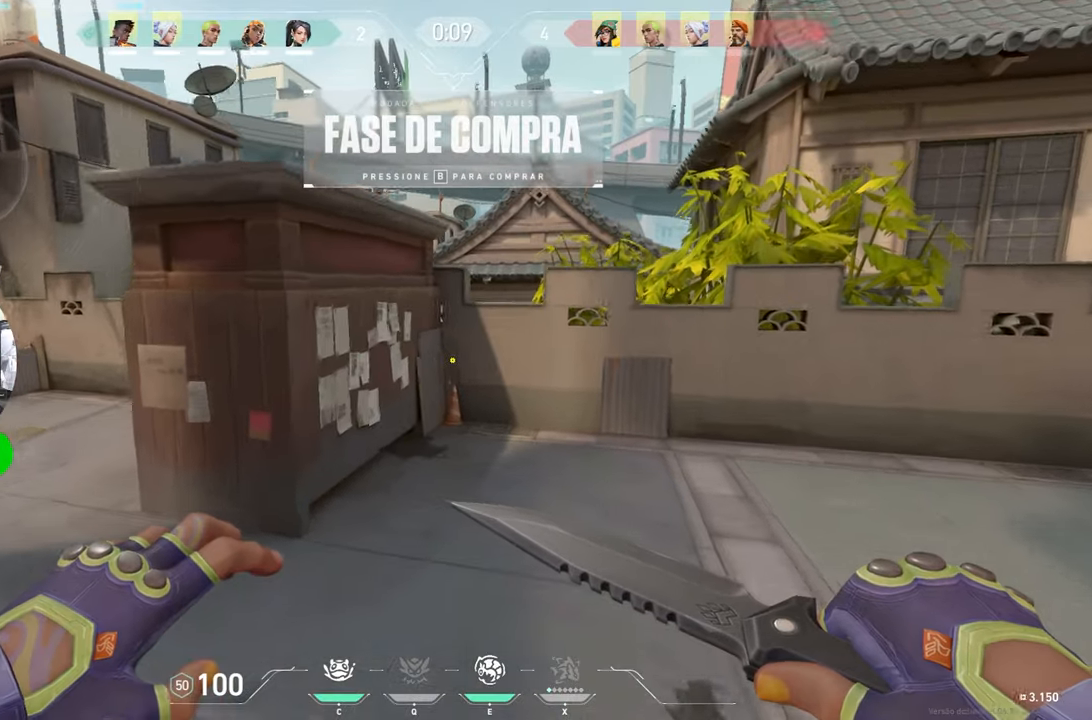
{"keys": ["w"], "mouse": [], "mouse_move": "still", "events": [[17, "d", "down"], [200, "d", "up"]]}
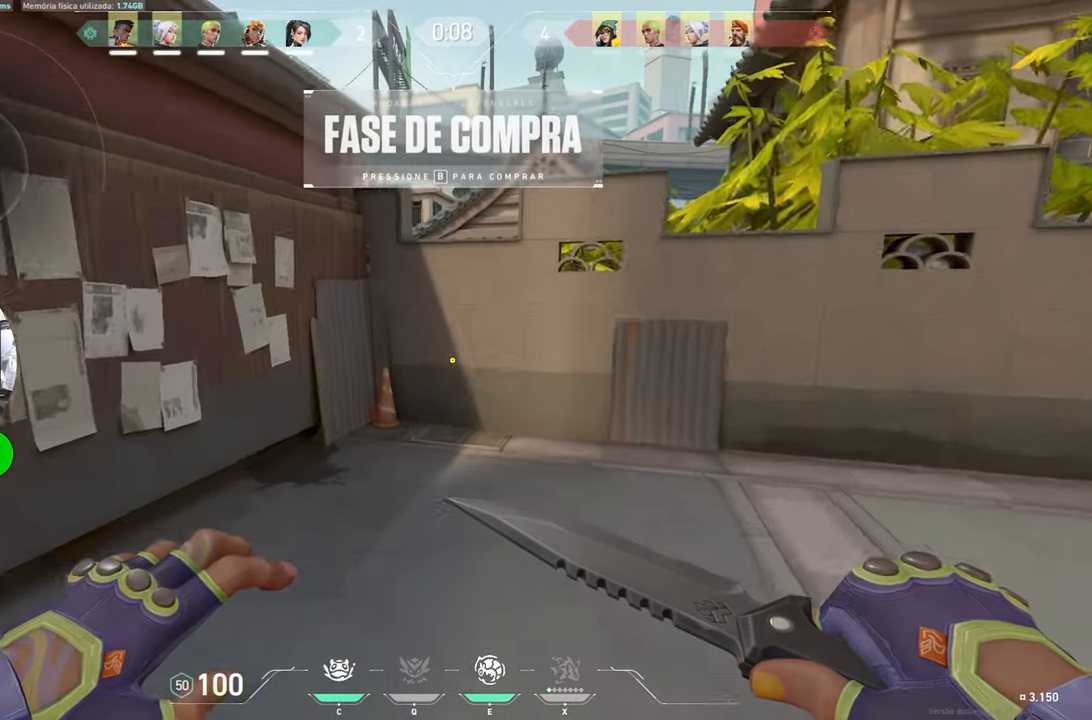
{"keys": ["w"], "mouse": [], "mouse_move": "left", "events": []}
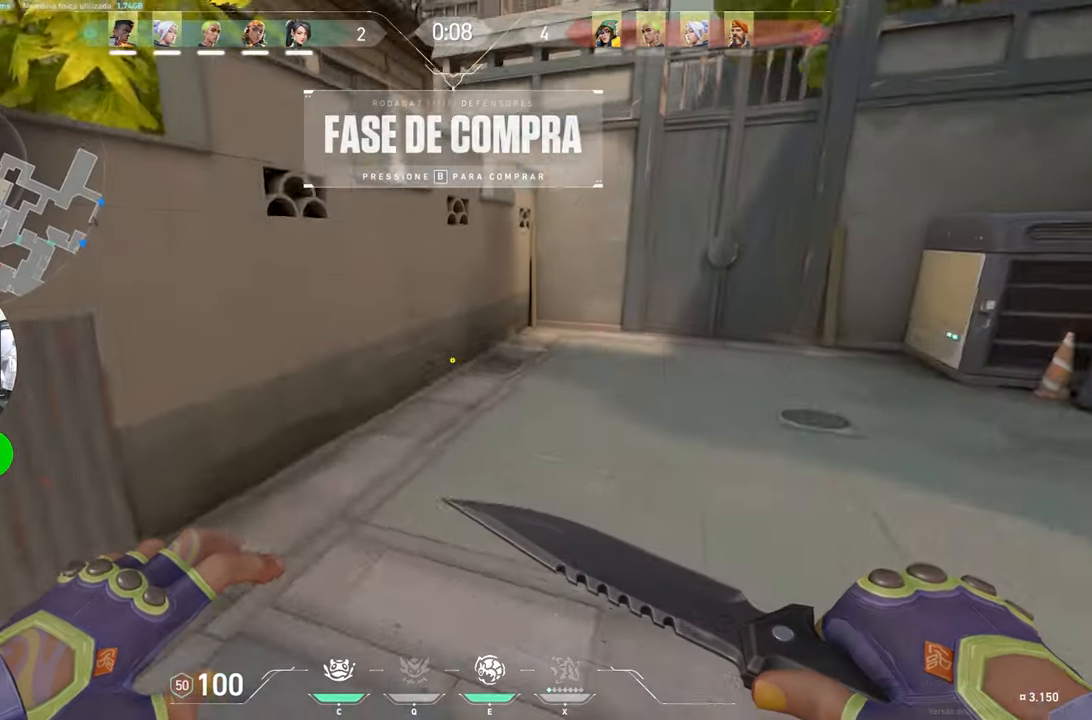
{"keys": ["w"], "mouse": [], "mouse_move": "left", "events": [[150, "d", "down"], [283, "d", "up"]]}
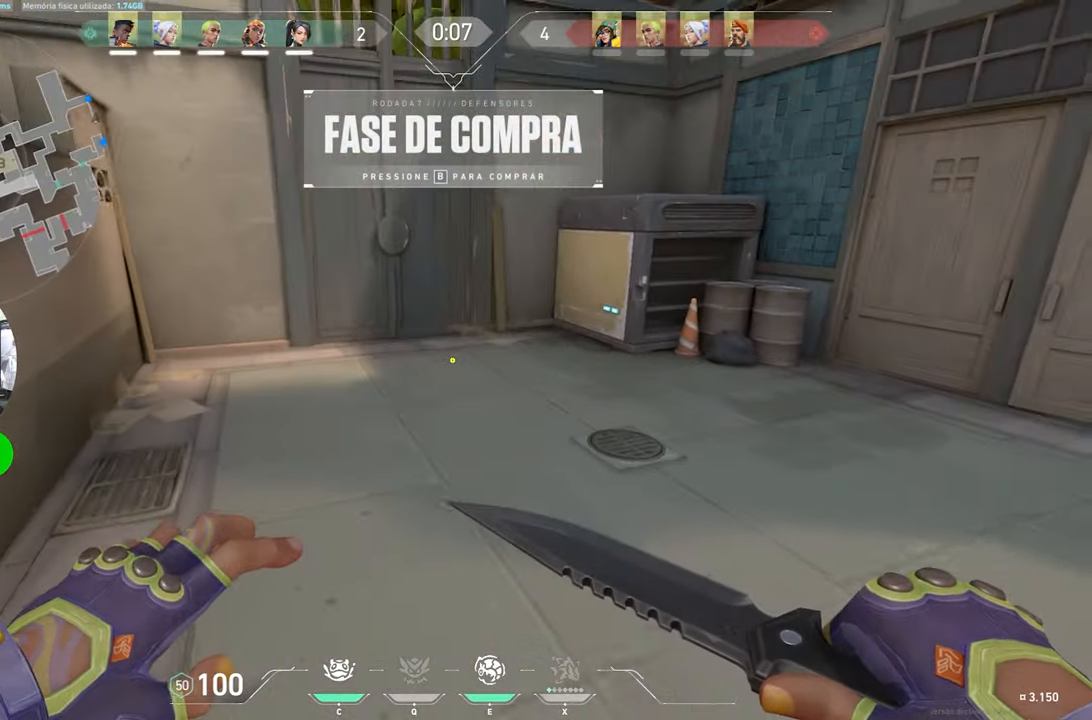
{"keys": ["w"], "mouse": [], "mouse_move": "right", "events": []}
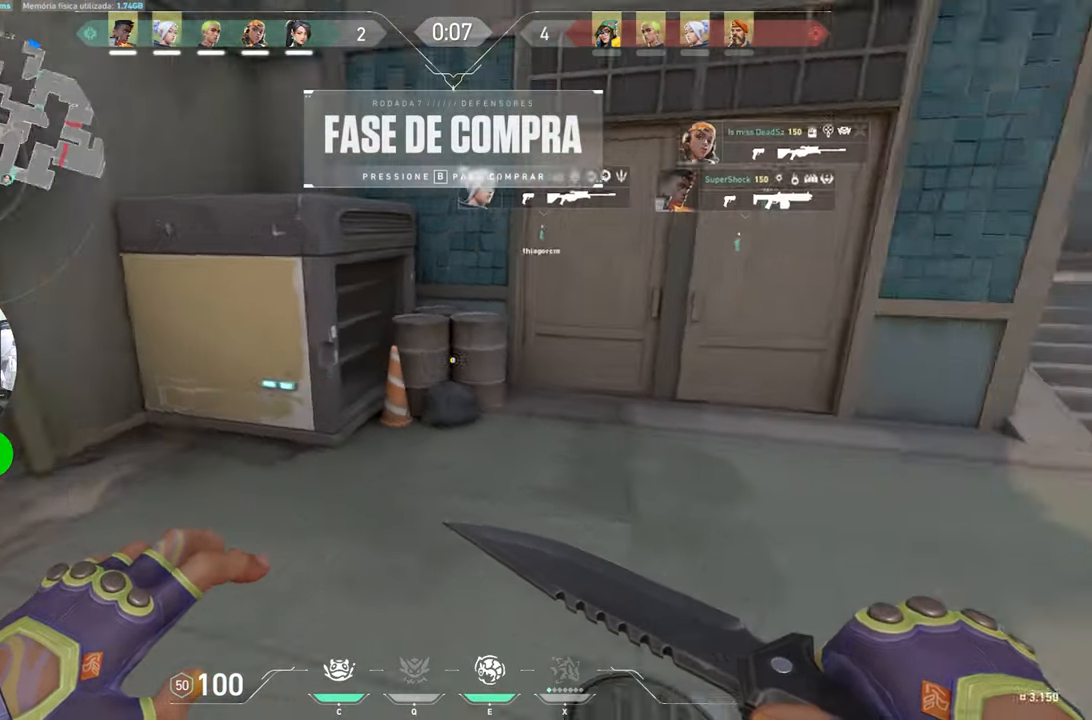
{"keys": ["a", "w"], "mouse": [], "mouse_move": "still", "events": [[33, "a", "down"], [267, "a", "up"], [500, "a", "down"]]}
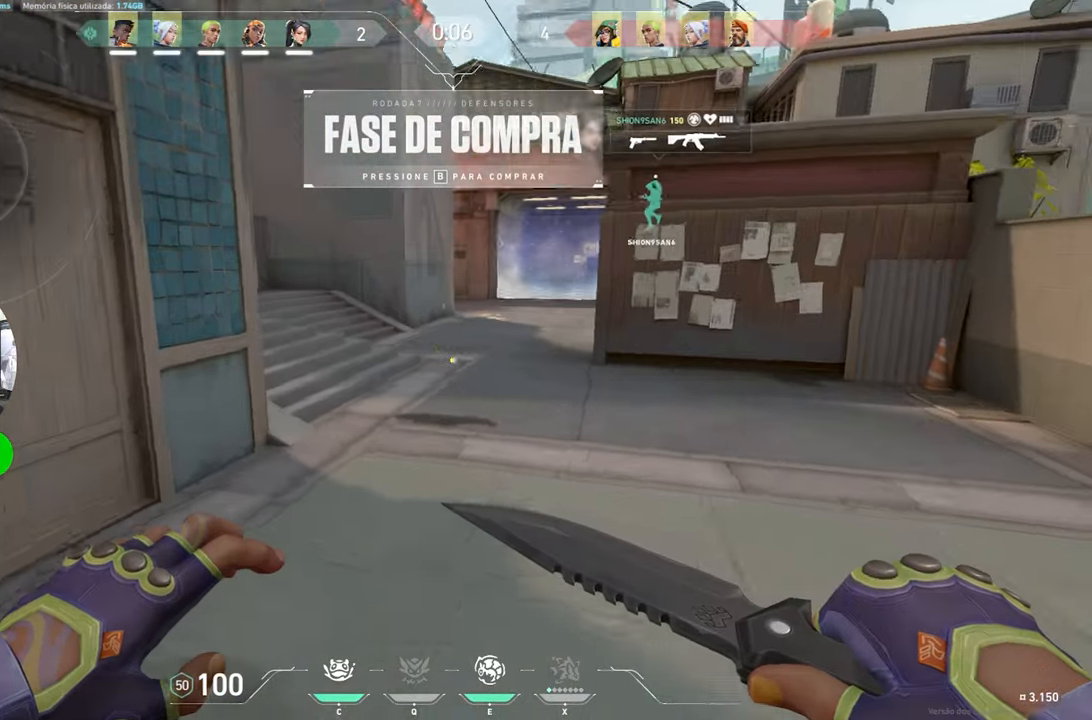
{"keys": ["w"], "mouse": [], "mouse_move": "still", "events": [[183, "w", "up"], [383, "w", "down"], [417, "a", "up"]]}
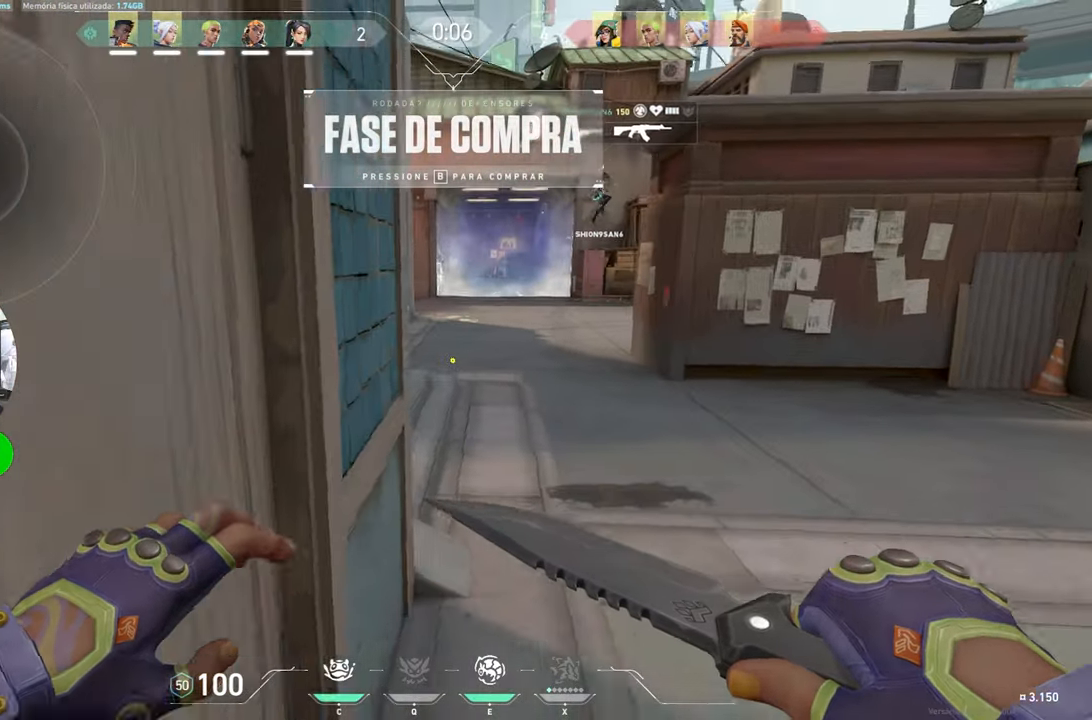
{"keys": ["w"], "mouse": [], "mouse_move": "still", "events": [[250, "d", "down"], [433, "d", "up"]]}
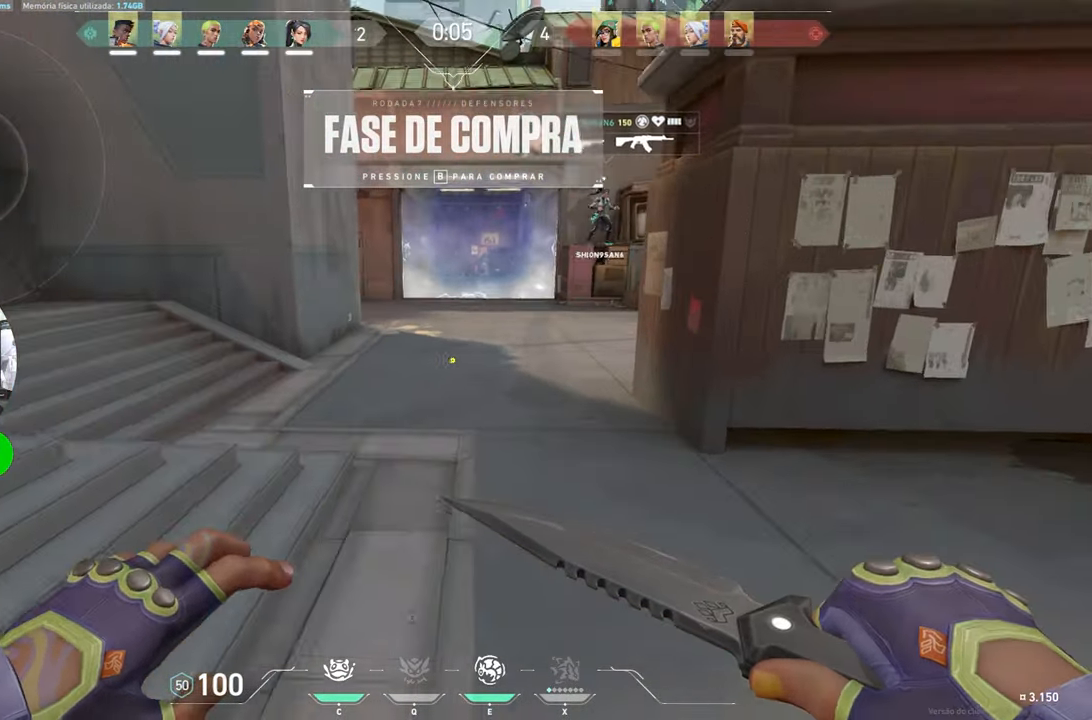
{"keys": ["w"], "mouse": [], "mouse_move": "still", "events": []}
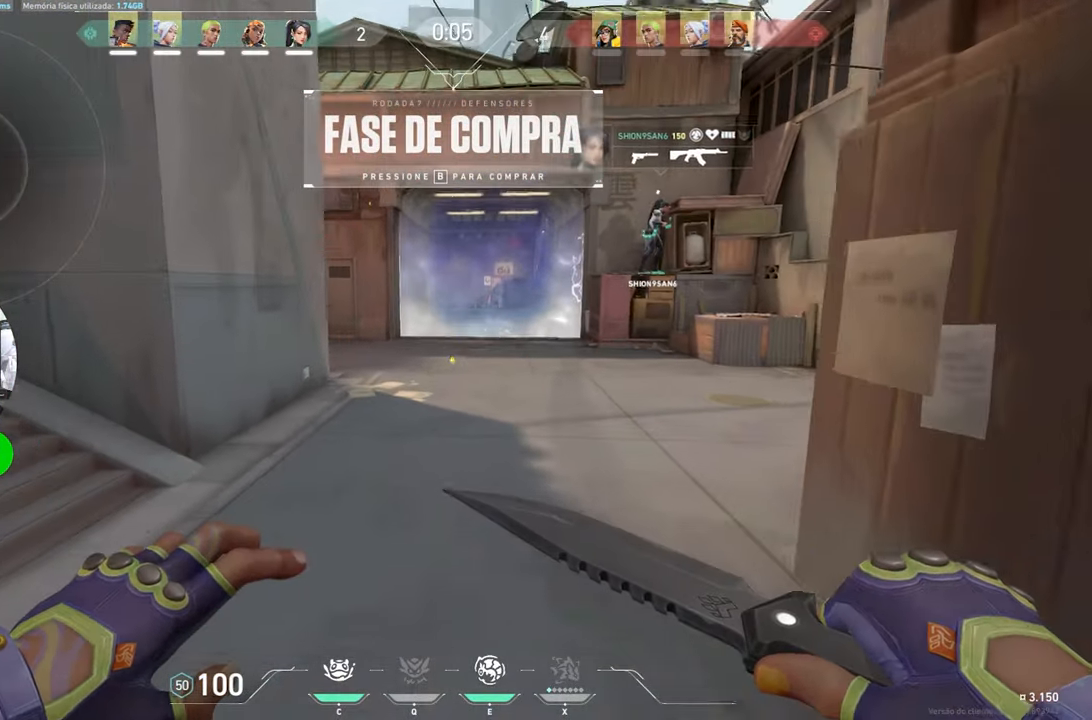
{"keys": ["d"], "mouse": [], "mouse_move": "still", "events": [[183, "d", "down"], [317, "w", "up"]]}
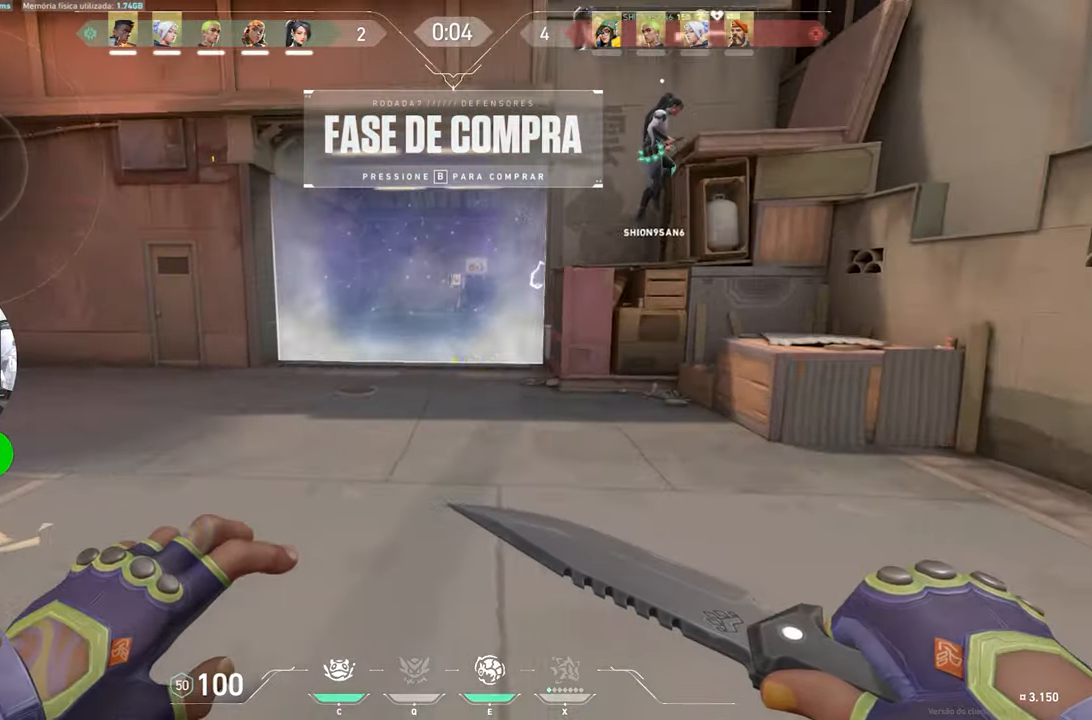
{"keys": [], "mouse": [], "mouse_move": "still", "events": [[150, "d", "up"]]}
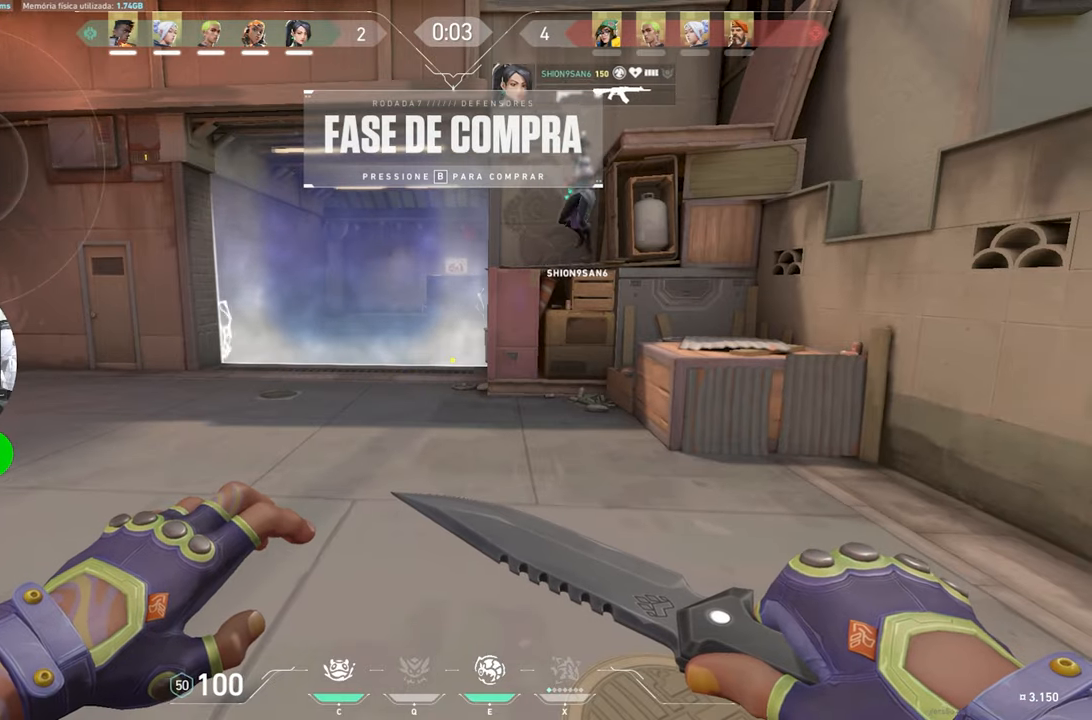
{"keys": ["s"], "mouse": [], "mouse_move": "still", "events": [[350, "s", "down"]]}
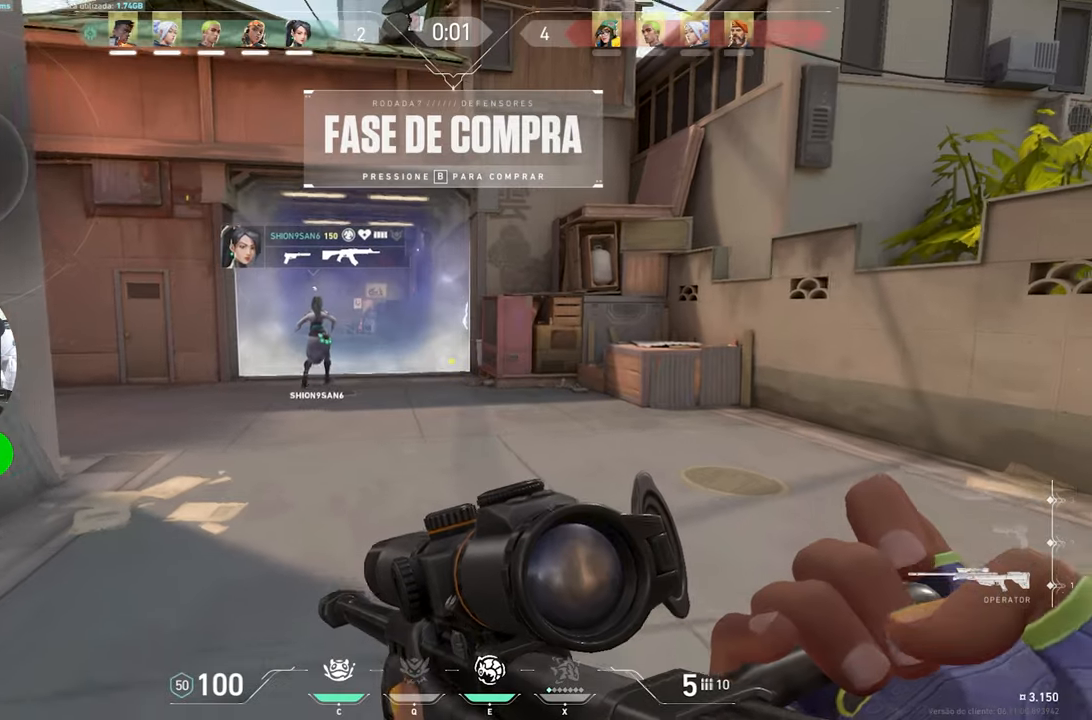
{"keys": ["a", "s"], "mouse": [], "mouse_move": "left", "events": [[267, "a", "down"]]}
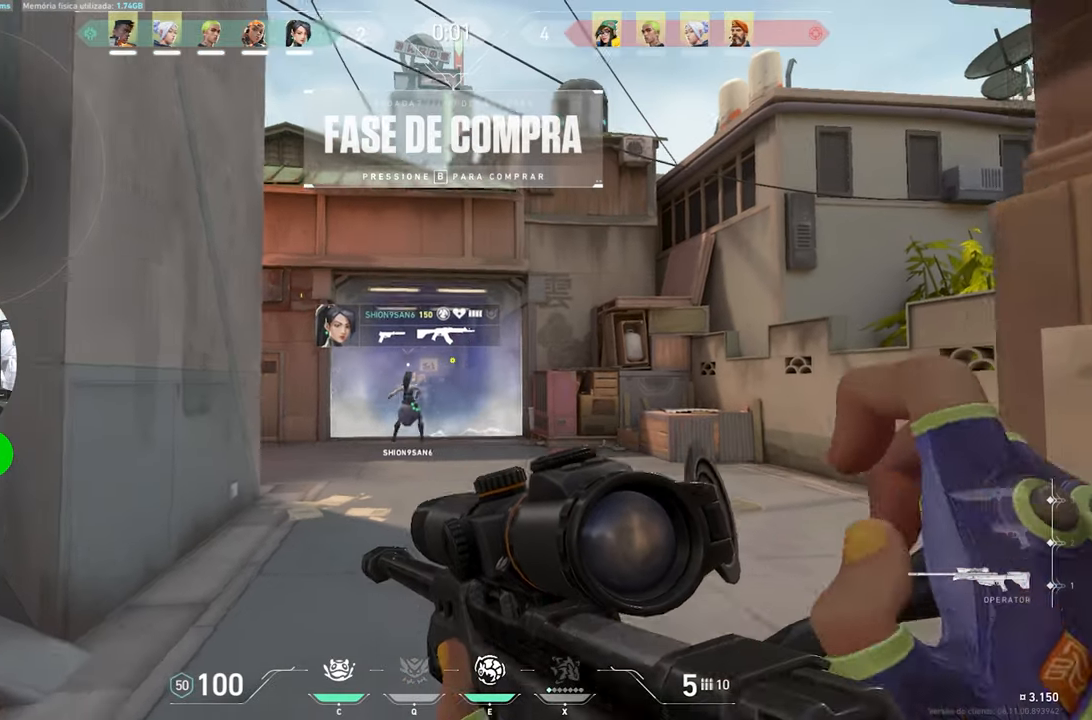
{"keys": ["a", "ctrl", "s", "shift"], "mouse": [], "mouse_move": "still", "events": [[334, "shift", "down"], [434, "ctrl", "down"]]}
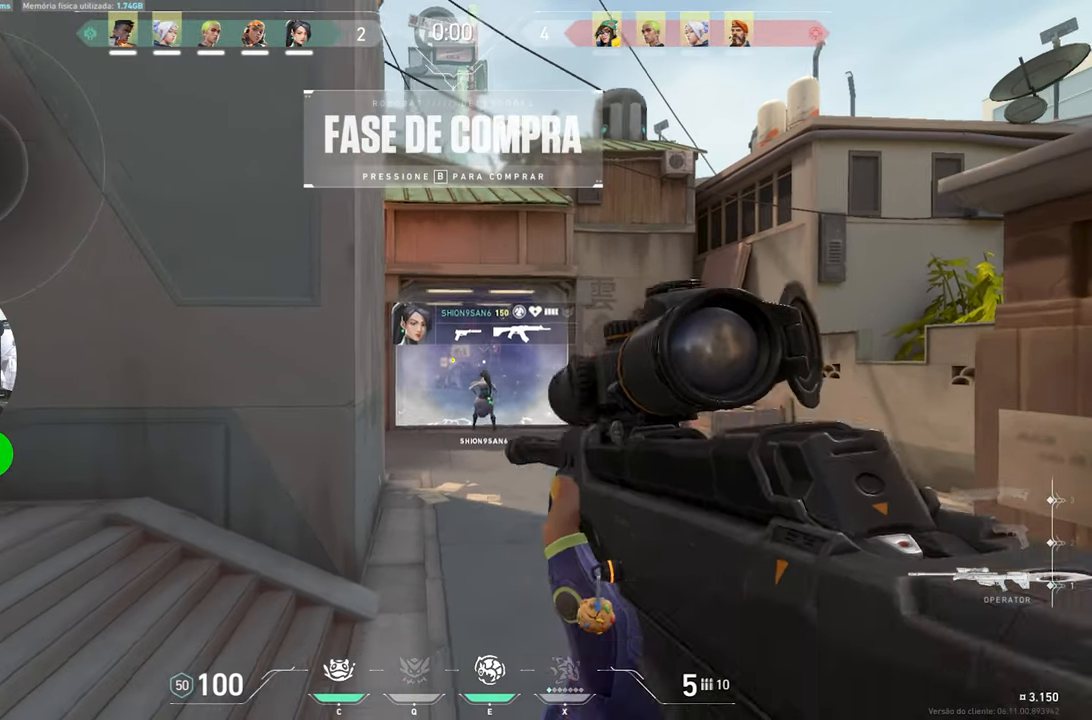
{"keys": ["ctrl", "shift"], "mouse": ["right"], "mouse_move": "still", "events": [[67, "s", "up"], [250, "mouse_right", "down"], [500, "a", "up"]]}